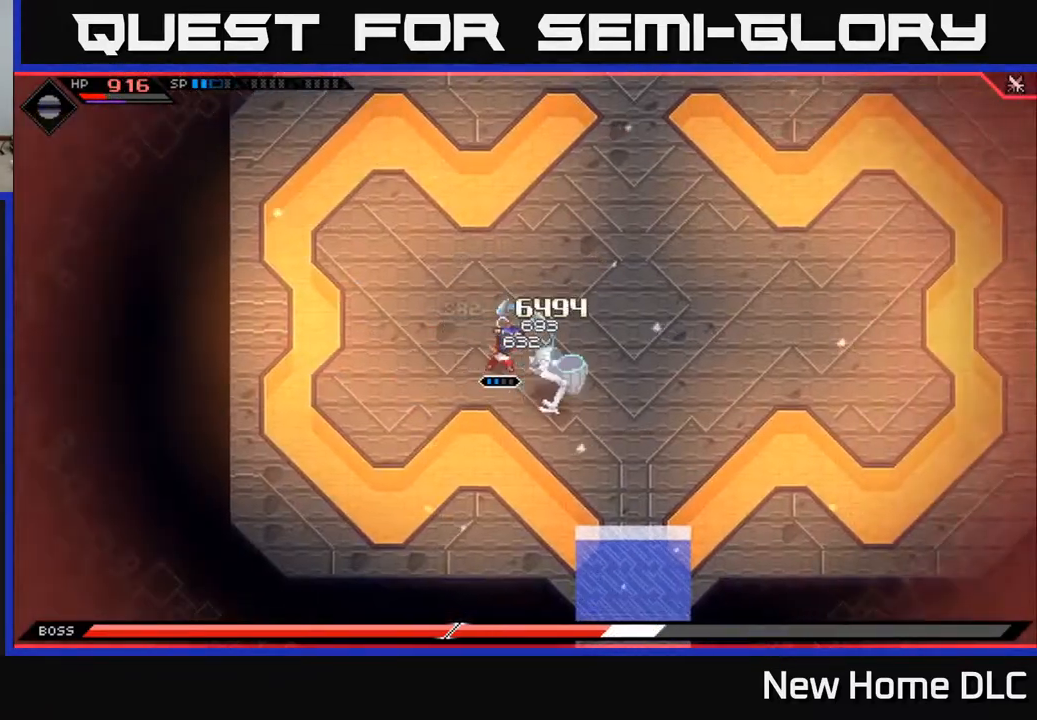
Gameplay with a controller (Xbox layout); each line is a JSON object with the inputs held at the frame after it. "events" lists button and stick changes between this image and that frame as [ms after this image, input, new state], when the widget could be followed in between.
{"buttons": [], "left_stick": "down-right", "right_stick": "center", "events": [[67, "X", "up"], [117, "left_stick", "right"], [150, "X", "down"], [233, "X", "up"], [267, "left_stick", "down-right"], [317, "X", "down"], [433, "X", "up"]]}
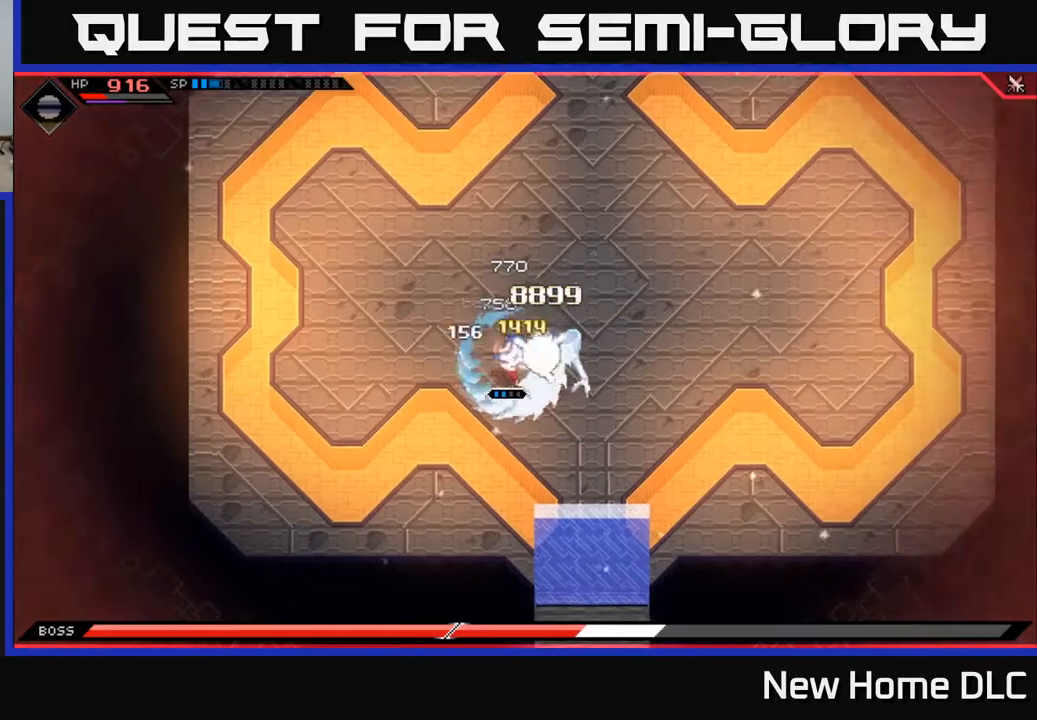
{"buttons": [], "left_stick": "center", "right_stick": "center", "events": [[17, "left_stick", "right"], [67, "R2", "down"], [67, "X", "down"], [217, "R2", "up"], [217, "X", "up"], [467, "left_stick", "center"]]}
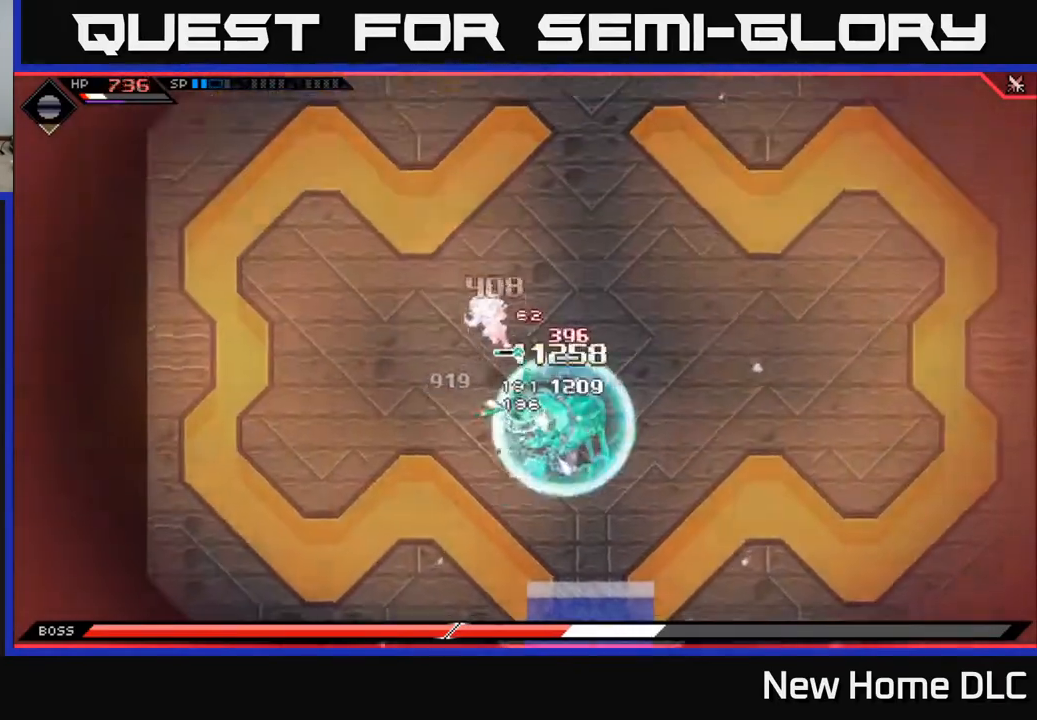
{"buttons": [], "left_stick": "down", "right_stick": "center", "events": [[183, "left_stick", "down-right"], [333, "L1", "down"], [450, "L1", "up"], [467, "left_stick", "down"]]}
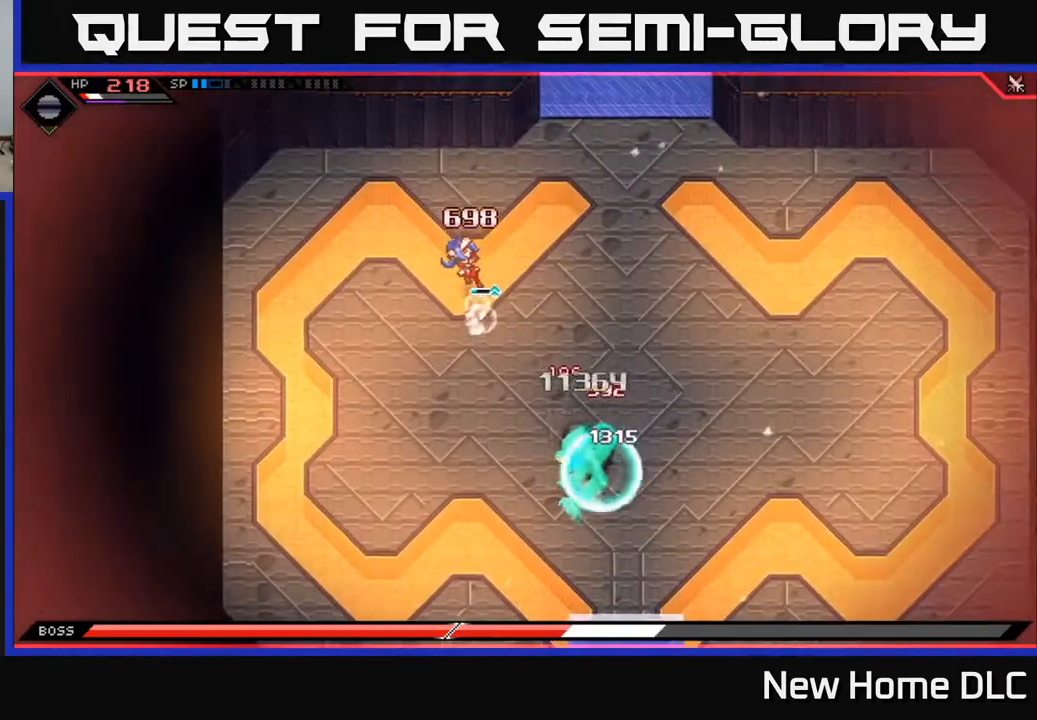
{"buttons": ["X"], "left_stick": "down-right", "right_stick": "center", "events": [[33, "L1", "down"], [133, "L1", "up"], [200, "L1", "down"], [300, "L1", "up"], [367, "L1", "down"], [417, "X", "down"], [467, "L1", "up"], [500, "left_stick", "down-right"]]}
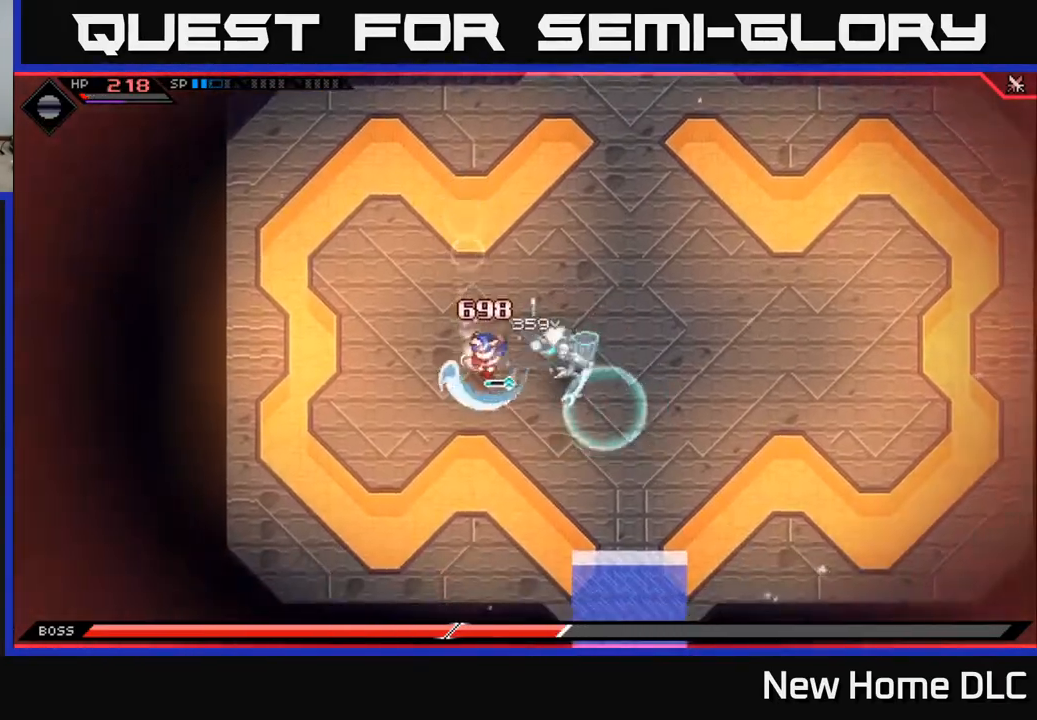
{"buttons": ["X"], "left_stick": "center", "right_stick": "center", "events": [[17, "X", "up"], [83, "X", "down"], [133, "left_stick", "right"], [200, "X", "up"], [250, "X", "down"], [350, "X", "up"], [400, "left_stick", "center"], [433, "X", "down"]]}
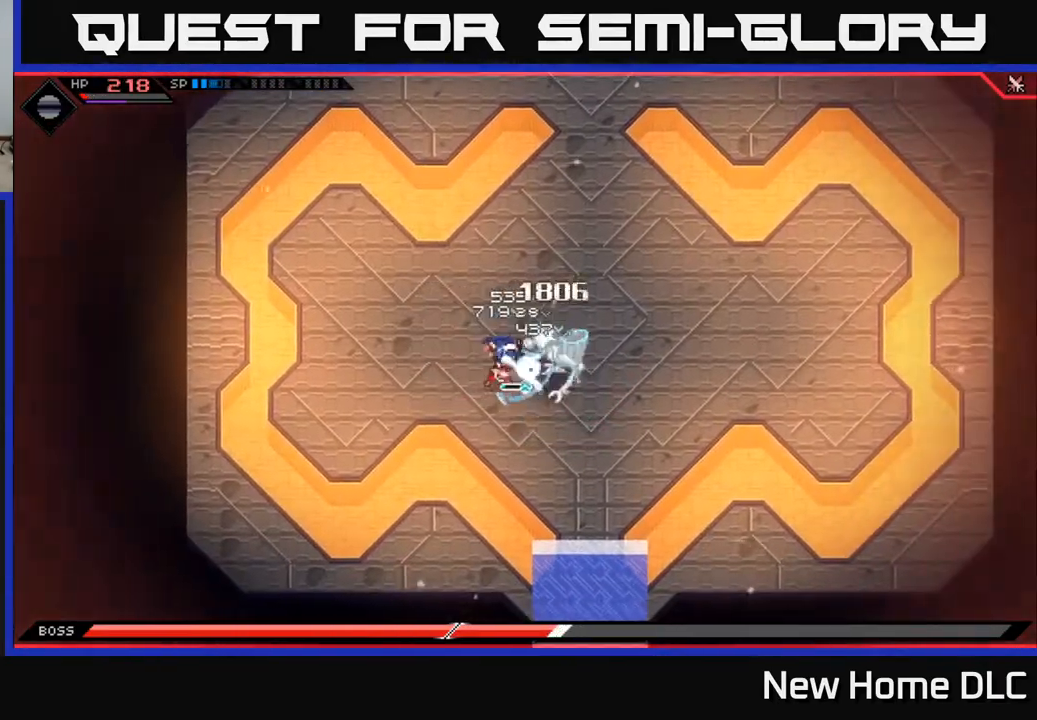
{"buttons": [], "left_stick": "right", "right_stick": "center", "events": [[33, "X", "up"], [117, "X", "down"], [183, "left_stick", "up-right"], [217, "X", "up"], [267, "left_stick", "right"], [350, "X", "down"], [367, "R2", "down"], [467, "R2", "up"], [467, "X", "up"]]}
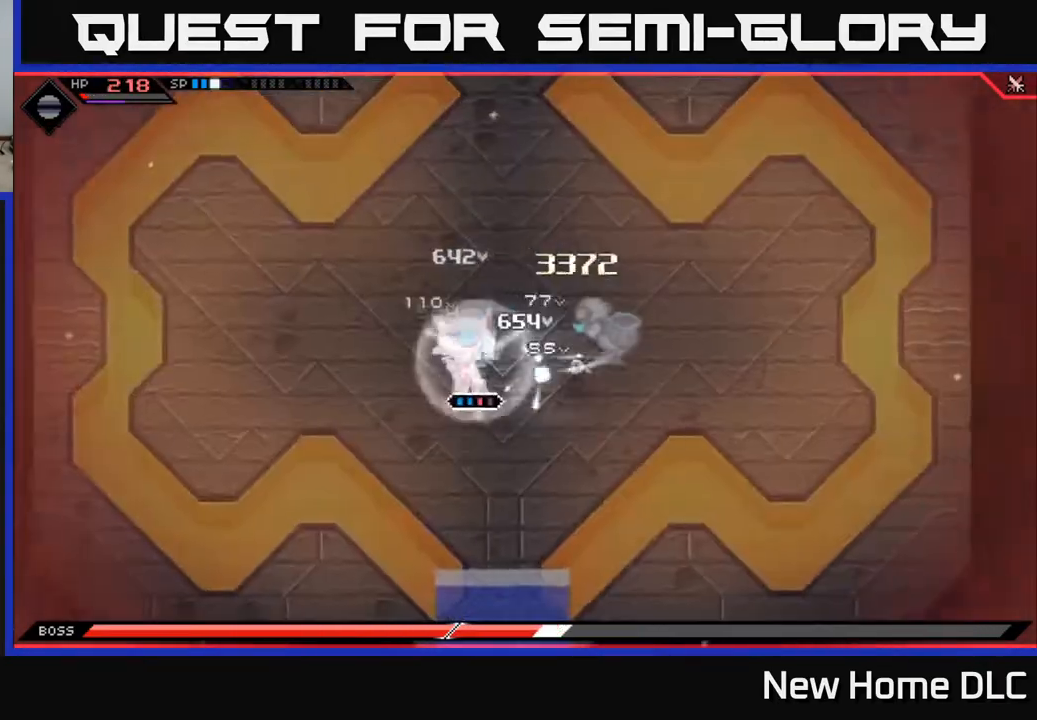
{"buttons": [], "left_stick": "right", "right_stick": "center", "events": [[383, "X", "down"], [483, "X", "up"]]}
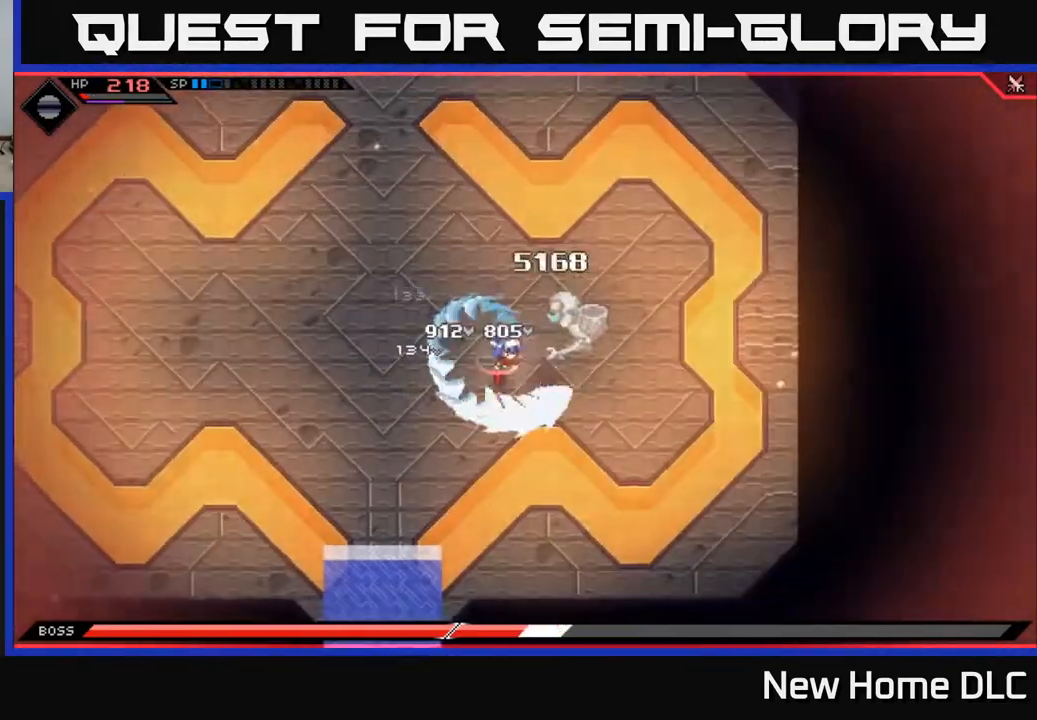
{"buttons": ["X"], "left_stick": "right", "right_stick": "center", "events": [[67, "X", "down"], [150, "L1", "down"], [167, "X", "up"], [250, "X", "down"], [283, "L1", "up"], [333, "X", "up"], [400, "X", "down"]]}
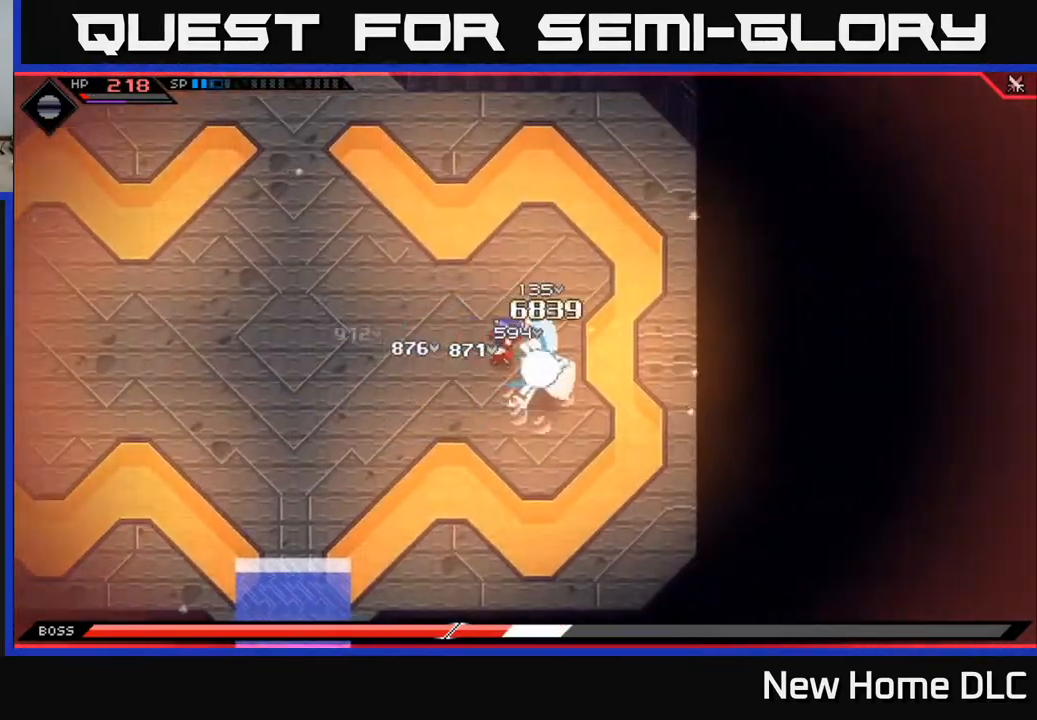
{"buttons": ["X"], "left_stick": "center", "right_stick": "center", "events": [[17, "X", "up"], [33, "left_stick", "down-right"], [83, "X", "down"], [183, "X", "up"], [267, "X", "down"], [367, "X", "up"], [417, "left_stick", "center"], [450, "X", "down"]]}
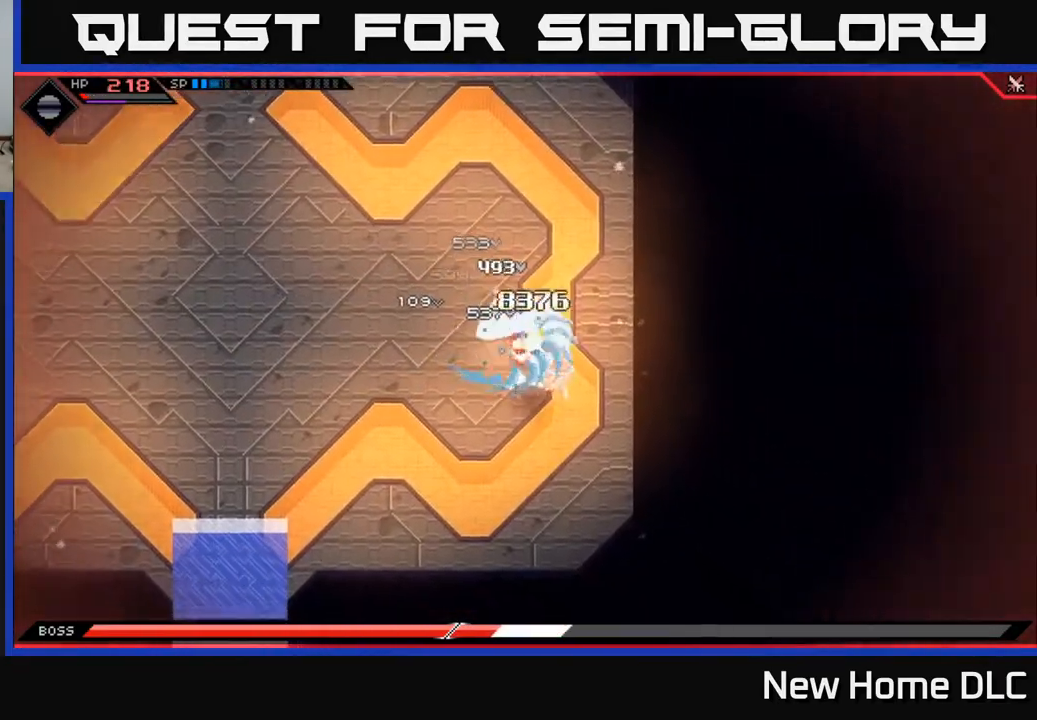
{"buttons": [], "left_stick": "center", "right_stick": "center", "events": [[33, "X", "up"], [100, "left_stick", "down-right"], [150, "R2", "down"], [150, "X", "down"], [250, "X", "up"], [267, "R2", "up"], [417, "left_stick", "center"]]}
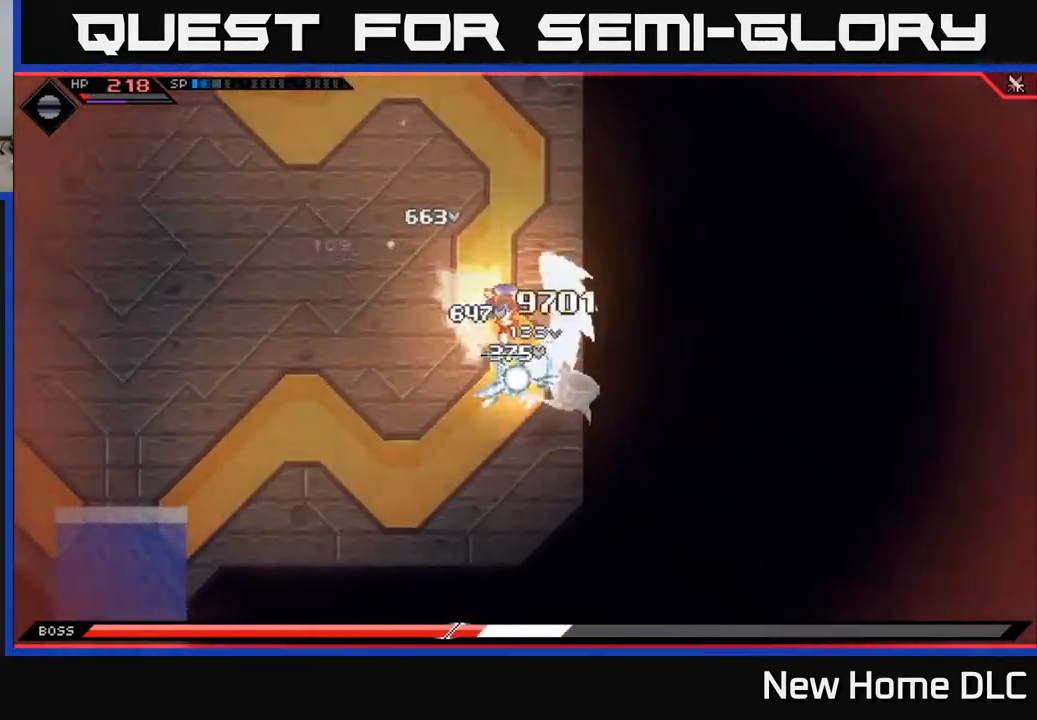
{"buttons": ["X"], "left_stick": "down", "right_stick": "center", "events": [[67, "left_stick", "down"], [167, "X", "down"], [267, "X", "up"], [267, "left_stick", "center"], [283, "X", "down"], [333, "left_stick", "down"], [383, "X", "up"], [467, "X", "down"]]}
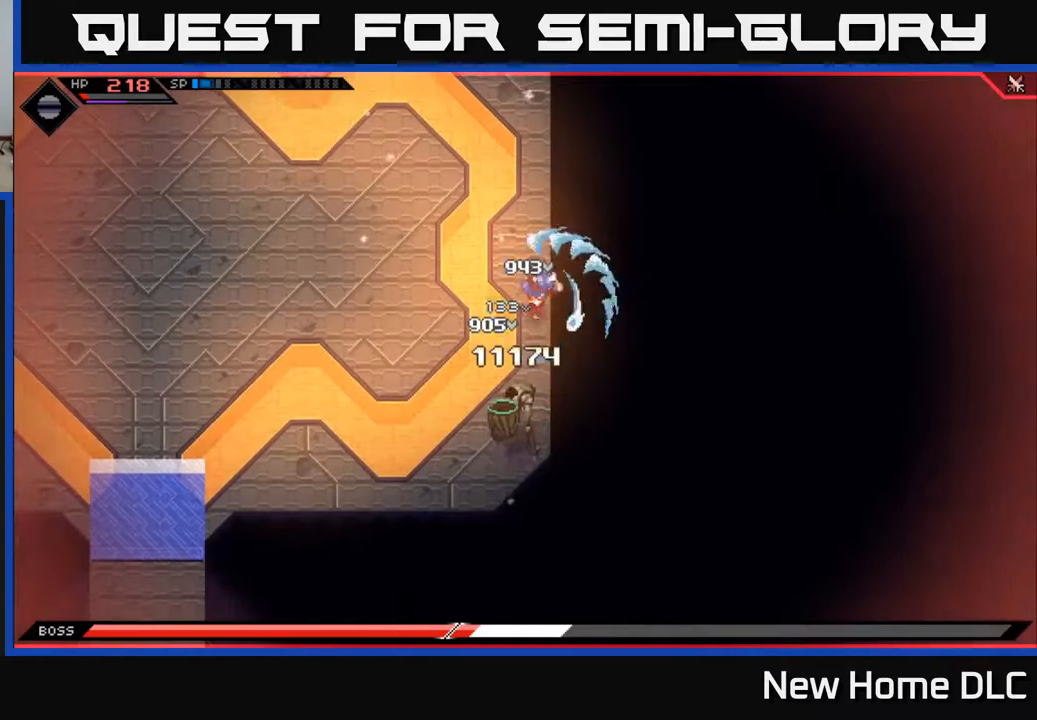
{"buttons": ["X"], "left_stick": "down", "right_stick": "center", "events": [[50, "X", "up"], [133, "X", "down"], [233, "X", "up"], [317, "X", "down"], [367, "L1", "down"], [417, "X", "up"], [483, "L1", "up"], [500, "X", "down"]]}
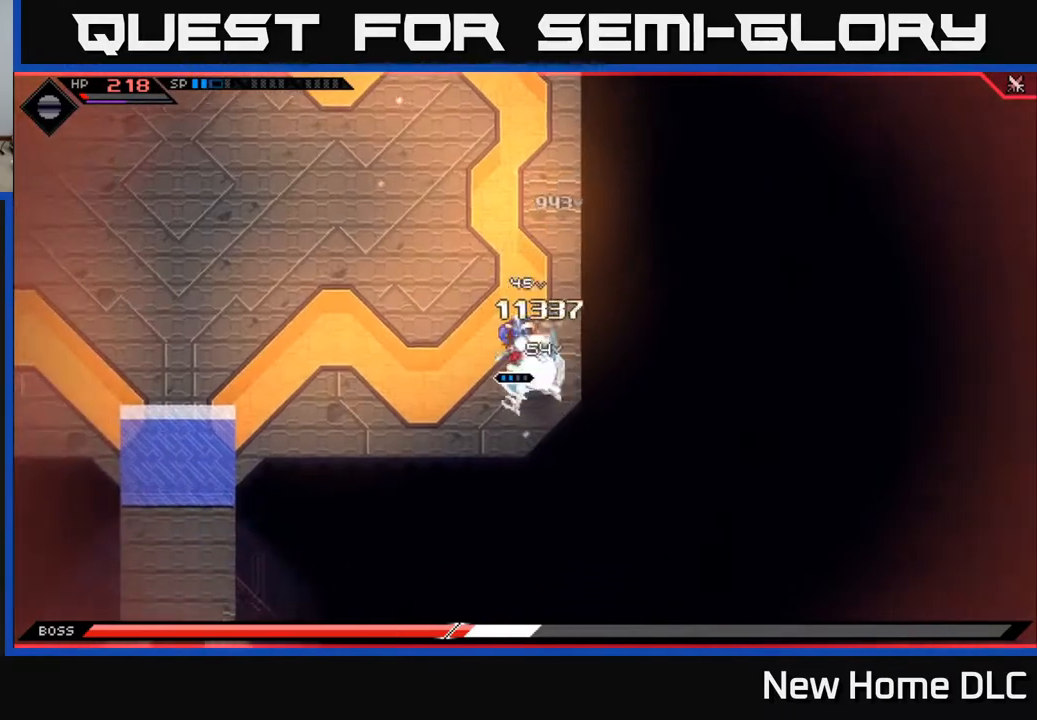
{"buttons": [], "left_stick": "down", "right_stick": "center", "events": [[100, "X", "up"], [167, "X", "down"], [183, "left_stick", "center"], [267, "X", "up"], [350, "X", "down"], [417, "left_stick", "down"], [450, "X", "up"]]}
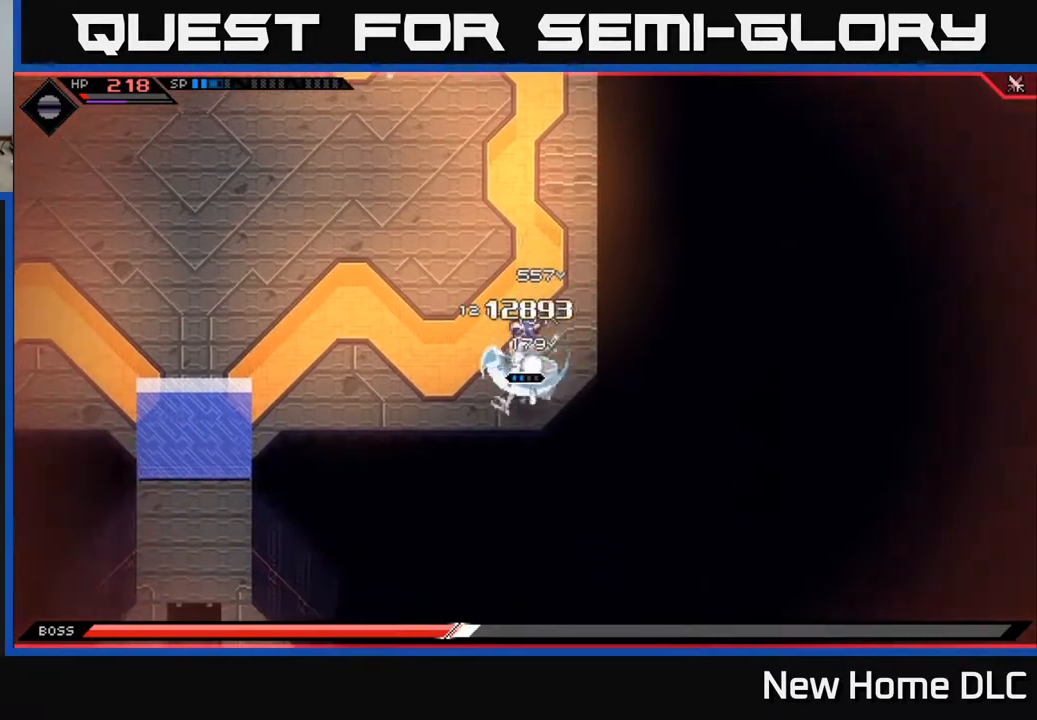
{"buttons": [], "left_stick": "down-left", "right_stick": "center", "events": [[17, "X", "down"], [83, "left_stick", "down-right"], [133, "X", "up"], [183, "left_stick", "center"], [200, "X", "down"], [300, "X", "up"], [317, "left_stick", "down-left"], [383, "X", "down"], [483, "X", "up"]]}
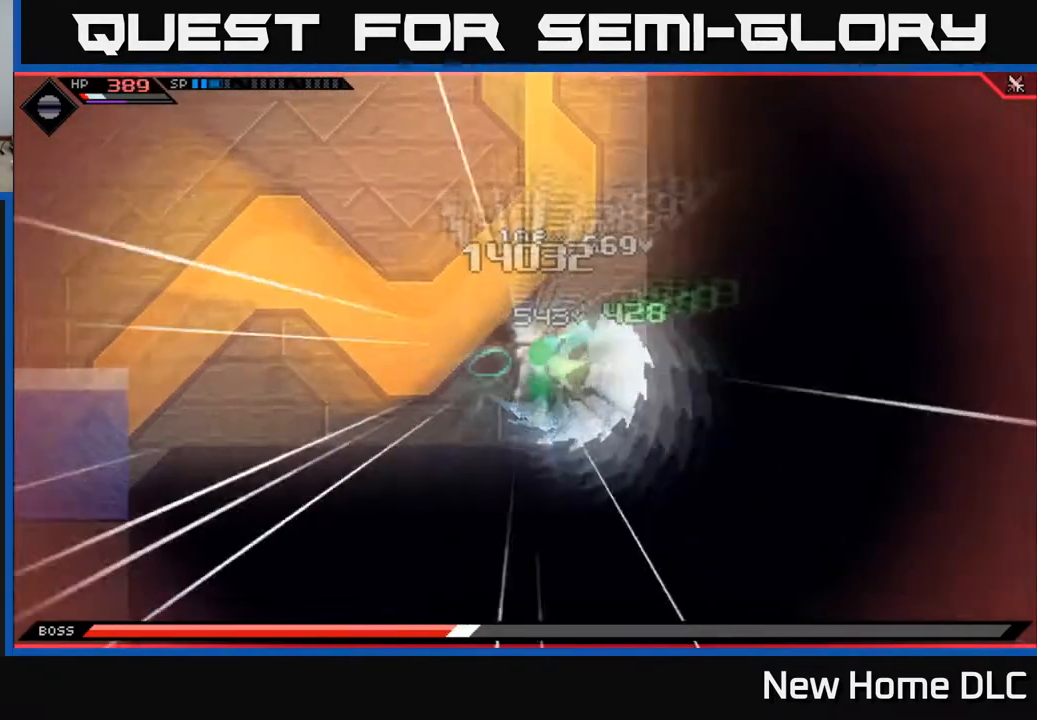
{"buttons": ["X"], "left_stick": "up", "right_stick": "center", "events": [[67, "X", "down"], [150, "left_stick", "center"], [167, "X", "up"], [233, "left_stick", "left"], [267, "X", "down"], [367, "X", "up"], [450, "left_stick", "up"], [467, "X", "down"]]}
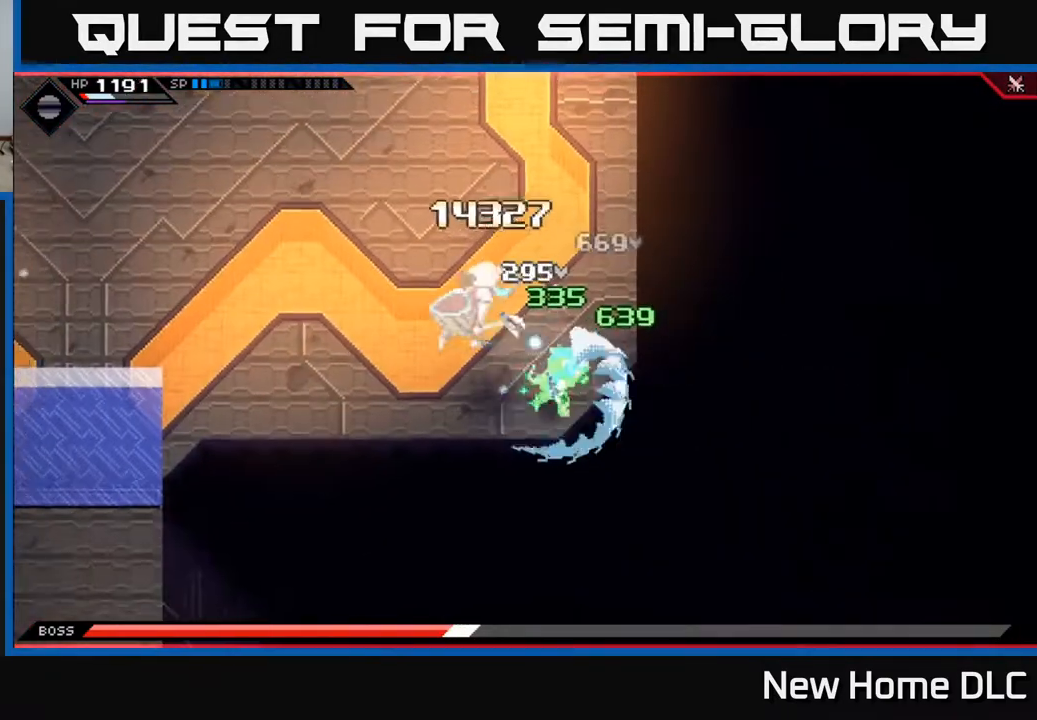
{"buttons": [], "left_stick": "left", "right_stick": "center", "events": [[67, "X", "up"], [150, "X", "down"], [250, "X", "up"], [250, "left_stick", "left"], [350, "X", "down"], [467, "X", "up"]]}
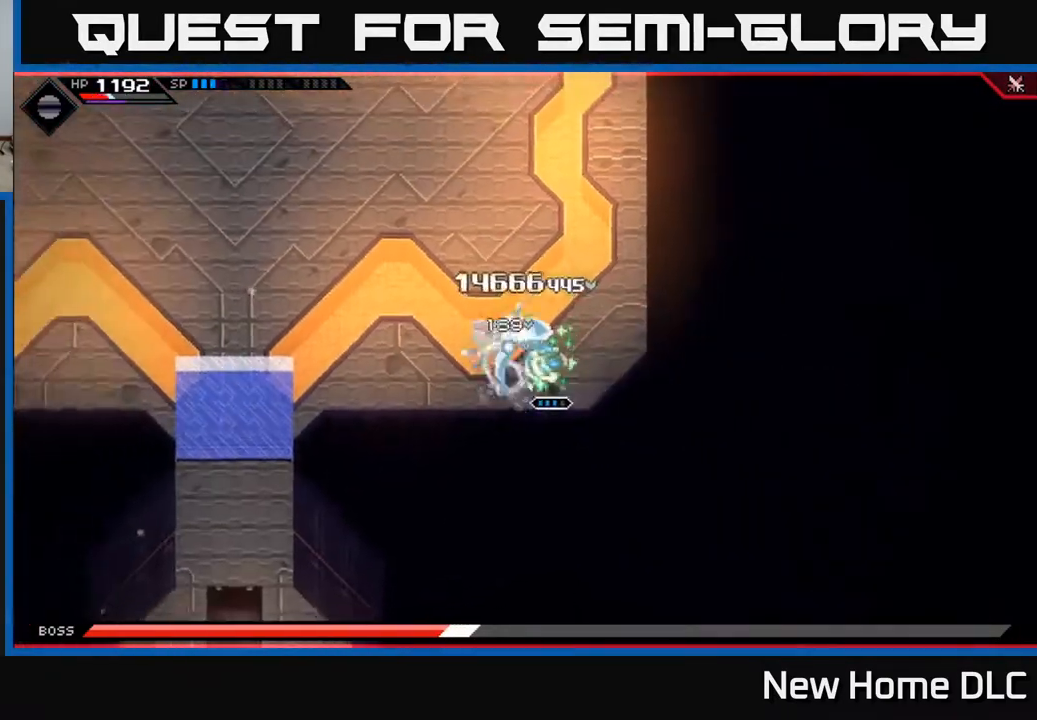
{"buttons": [], "left_stick": "up", "right_stick": "center", "events": [[33, "X", "down"], [133, "X", "up"], [200, "X", "down"], [317, "X", "up"], [317, "left_stick", "center"], [383, "left_stick", "up"], [400, "X", "down"], [500, "X", "up"]]}
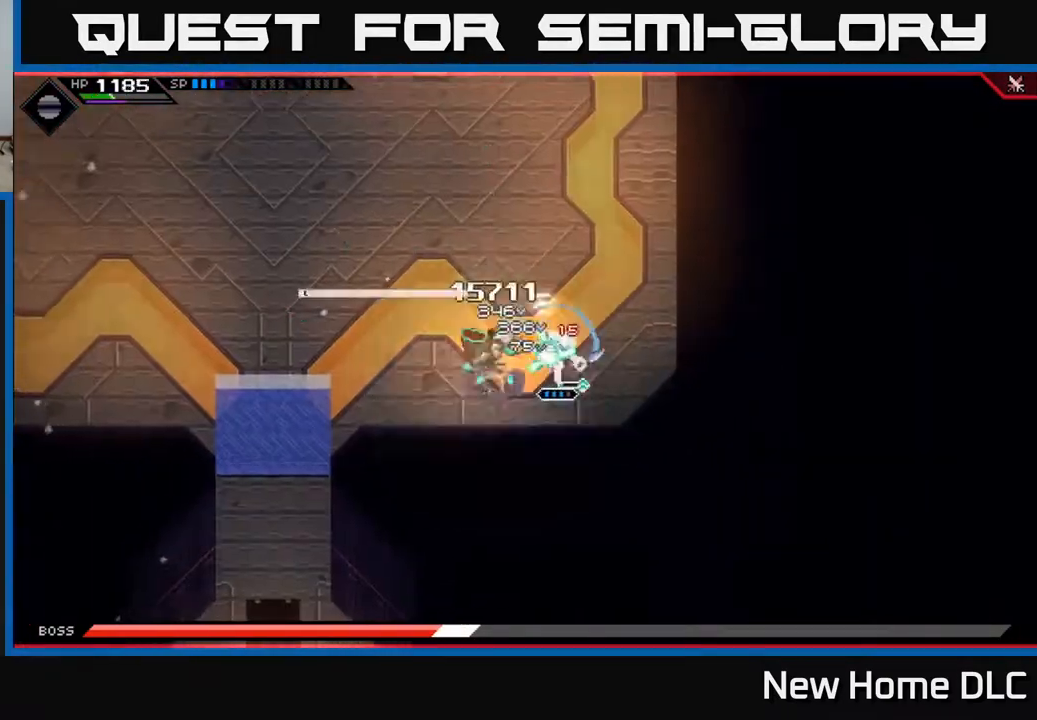
{"buttons": [], "left_stick": "up", "right_stick": "center", "events": [[67, "left_stick", "left"], [100, "X", "down"], [167, "left_stick", "up-left"], [183, "X", "up"], [217, "L1", "down"], [333, "L1", "up"], [383, "left_stick", "up"], [400, "L1", "down"], [500, "L1", "up"]]}
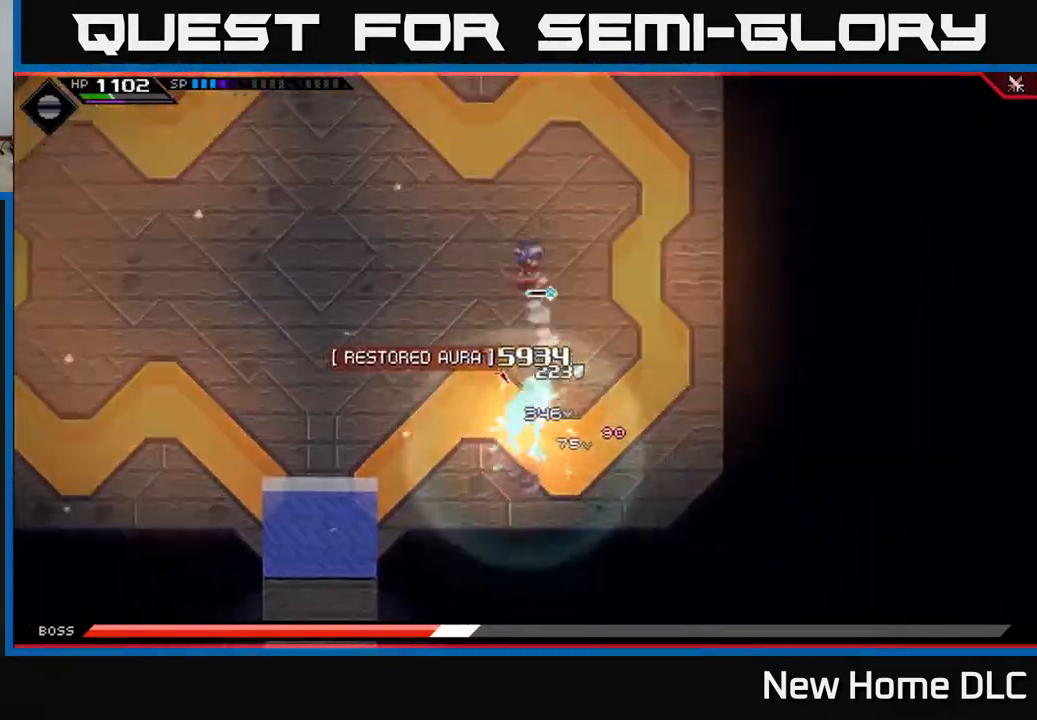
{"buttons": [], "left_stick": "left", "right_stick": "center", "events": [[17, "left_stick", "up-left"], [83, "L1", "down"], [200, "L1", "up"], [233, "left_stick", "left"]]}
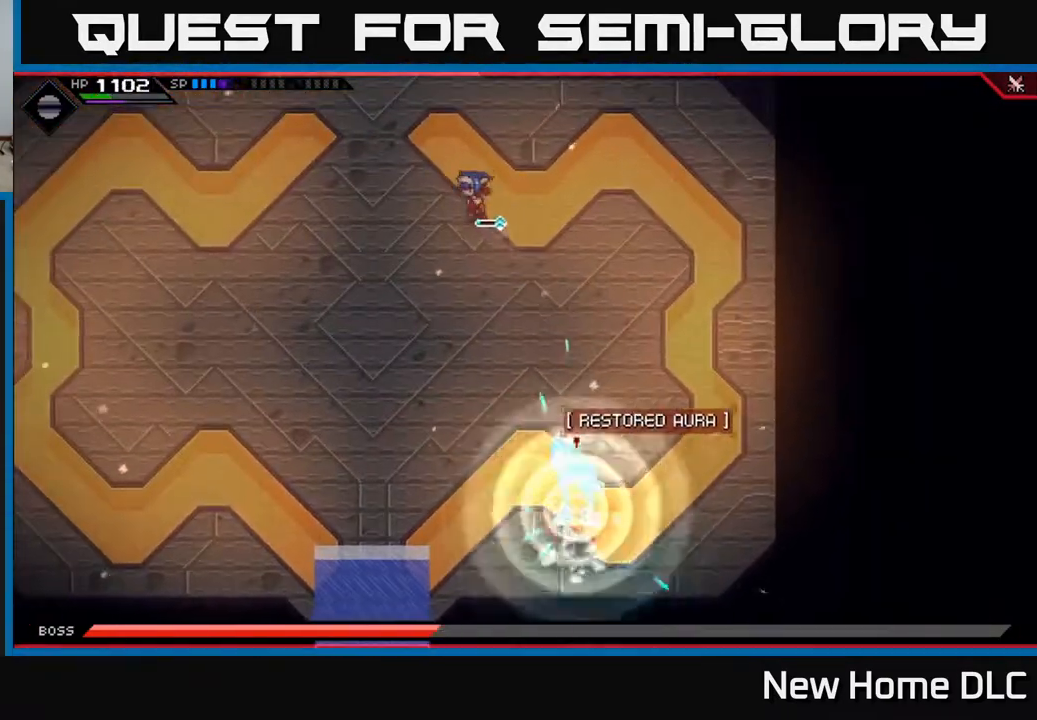
{"buttons": [], "left_stick": "left", "right_stick": "center", "events": [[183, "DPAD_RIGHT", "down"], [233, "DPAD_RIGHT", "up"]]}
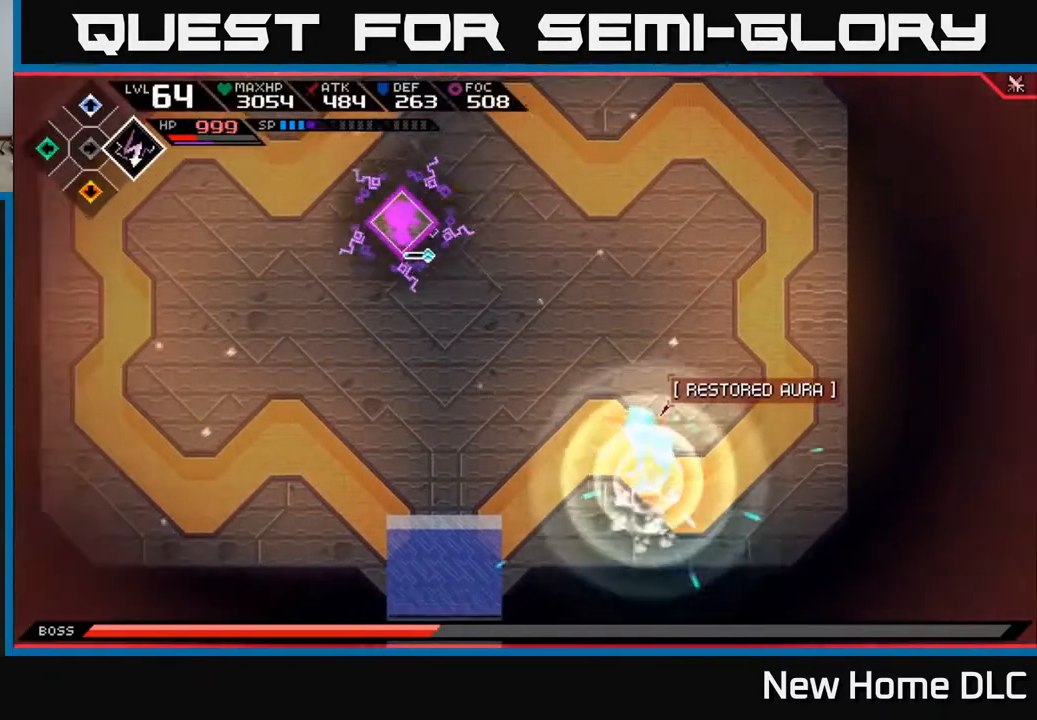
{"buttons": [], "left_stick": "left", "right_stick": "right", "events": [[483, "right_stick", "right"]]}
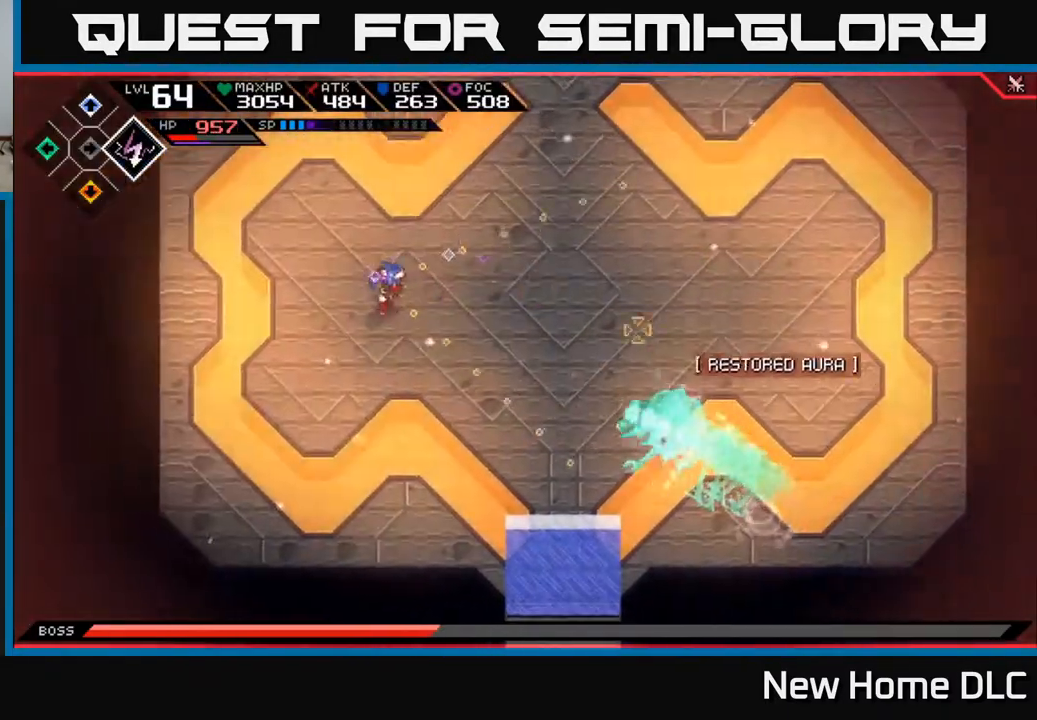
{"buttons": [], "left_stick": "up", "right_stick": "right", "events": [[317, "left_stick", "up-left"], [500, "left_stick", "up"]]}
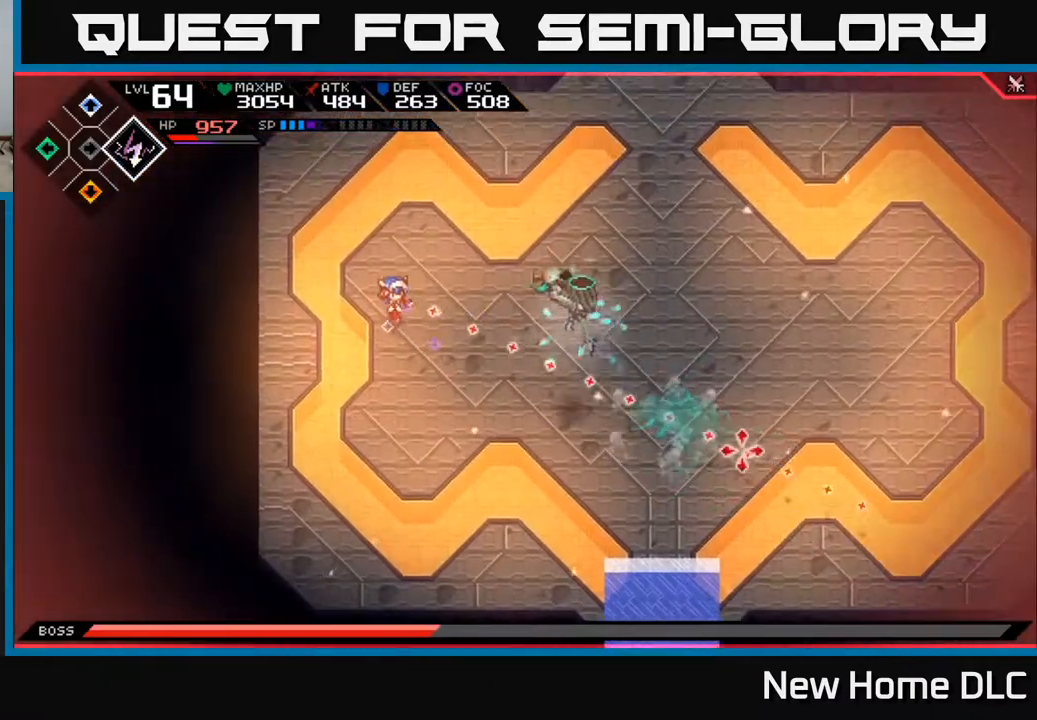
{"buttons": ["L1"], "left_stick": "right", "right_stick": "center", "events": [[167, "R1", "down"], [217, "L1", "down"], [267, "R1", "up"], [283, "right_stick", "down-right"], [317, "left_stick", "right"], [333, "L1", "up"], [417, "L1", "down"], [417, "right_stick", "center"]]}
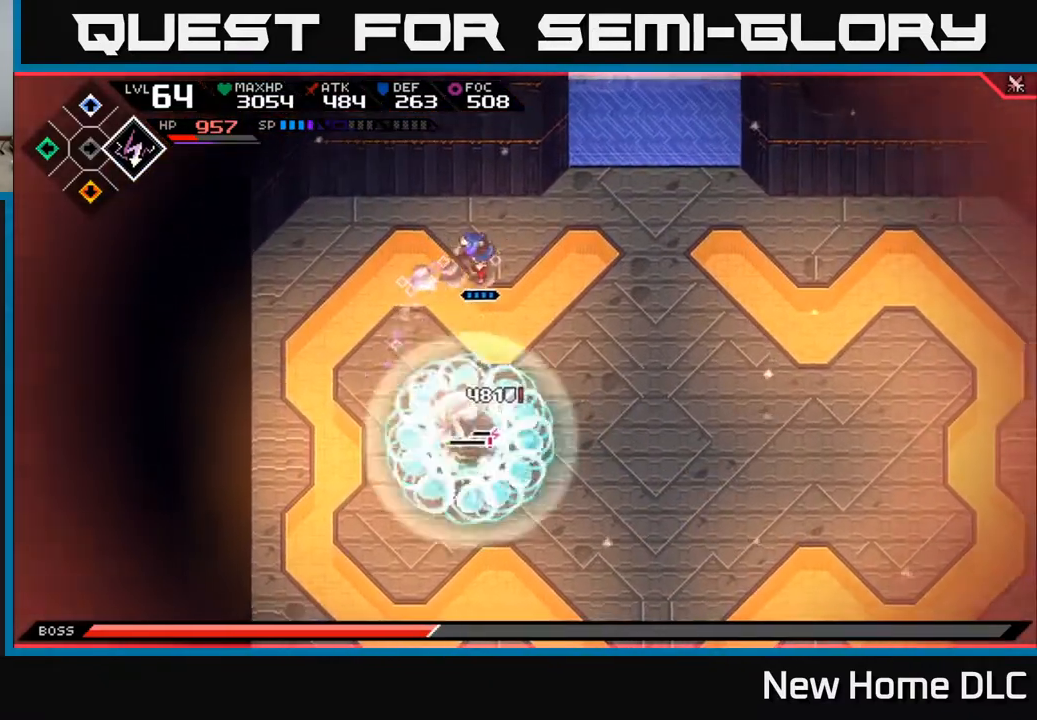
{"buttons": [], "left_stick": "down-right", "right_stick": "center", "events": [[17, "L1", "up"], [83, "L1", "down"], [167, "L1", "up"], [483, "left_stick", "down-right"]]}
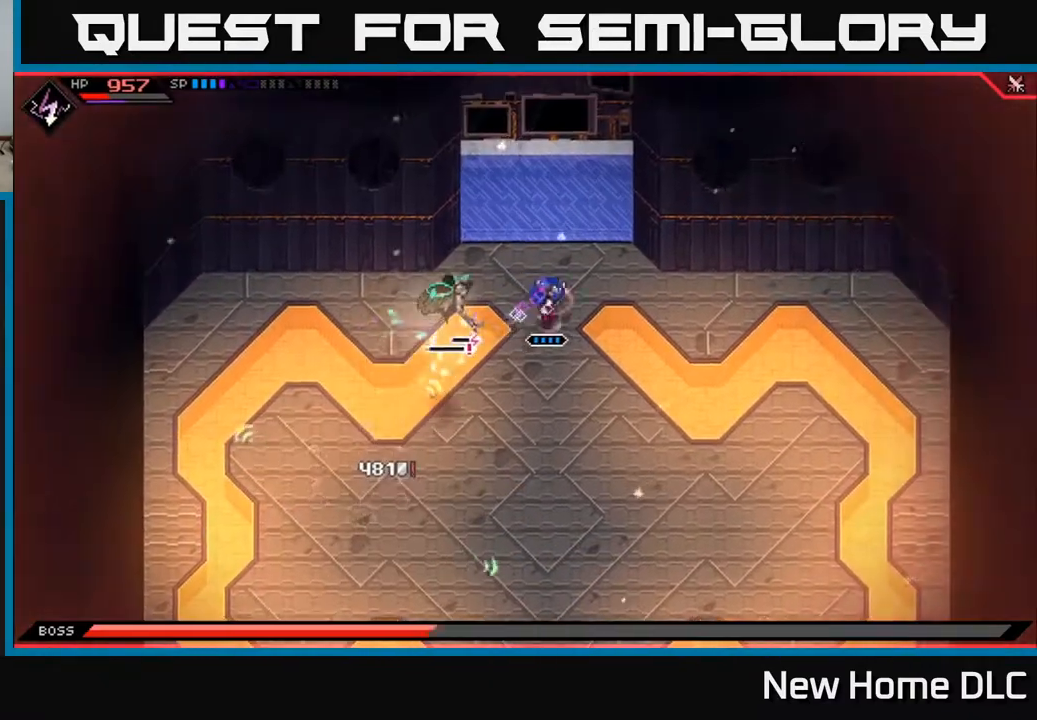
{"buttons": ["R2"], "left_stick": "down-right", "right_stick": "left", "events": [[17, "L1", "down"], [133, "L1", "up"], [133, "left_stick", "down"], [217, "L1", "down"], [333, "L1", "up"], [367, "right_stick", "left"], [433, "R2", "down"], [450, "left_stick", "down-right"]]}
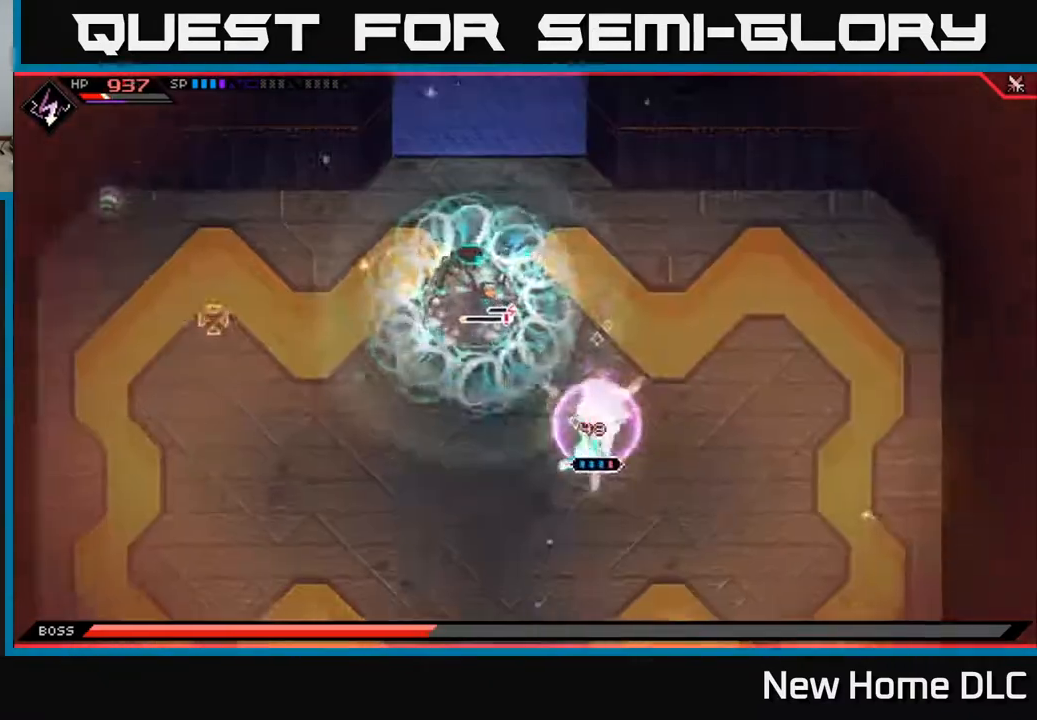
{"buttons": ["R2"], "left_stick": "center", "right_stick": "up-left", "events": [[100, "left_stick", "center"], [167, "right_stick", "up-left"]]}
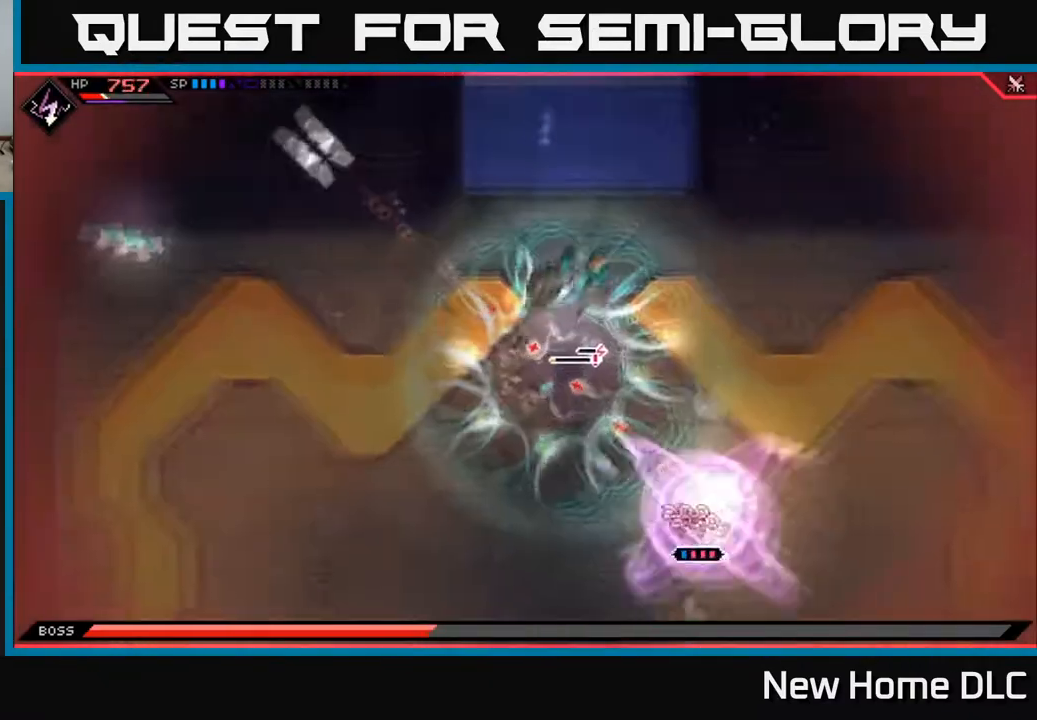
{"buttons": ["L1"], "left_stick": "down", "right_stick": "up-left", "events": [[50, "R2", "up"], [200, "L1", "down"], [200, "left_stick", "down"], [333, "L1", "up"], [417, "L1", "down"]]}
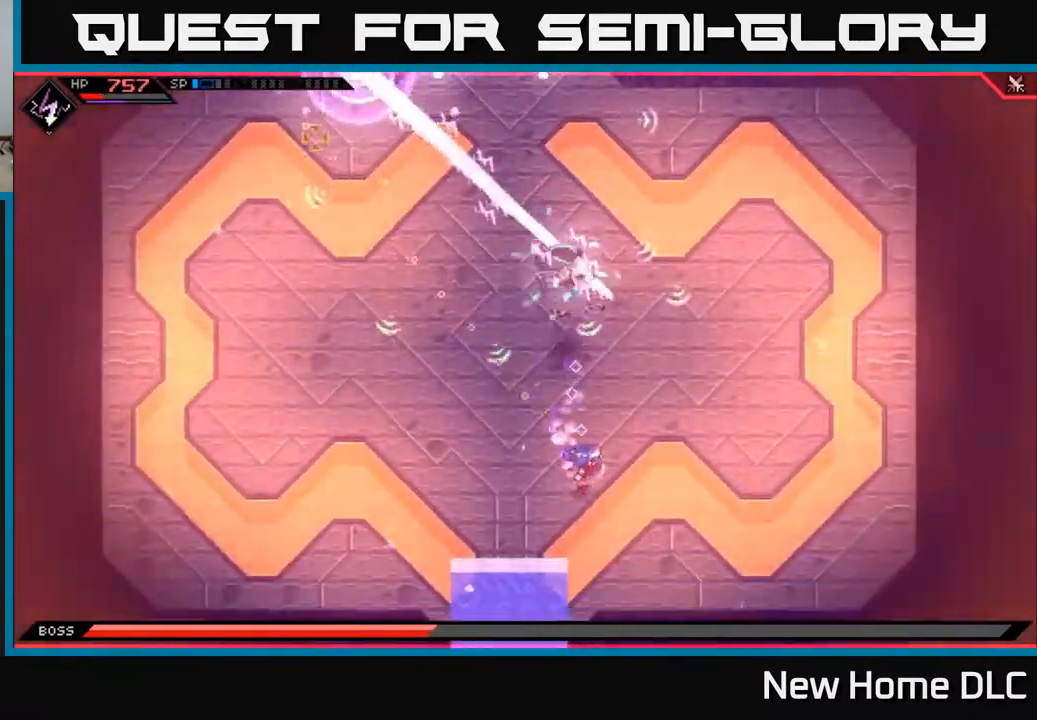
{"buttons": [], "left_stick": "left", "right_stick": "up", "events": [[33, "L1", "up"], [50, "left_stick", "down-left"], [50, "right_stick", "up"], [100, "L1", "down"], [233, "L1", "up"], [283, "L1", "down"], [317, "left_stick", "left"], [400, "L1", "up"]]}
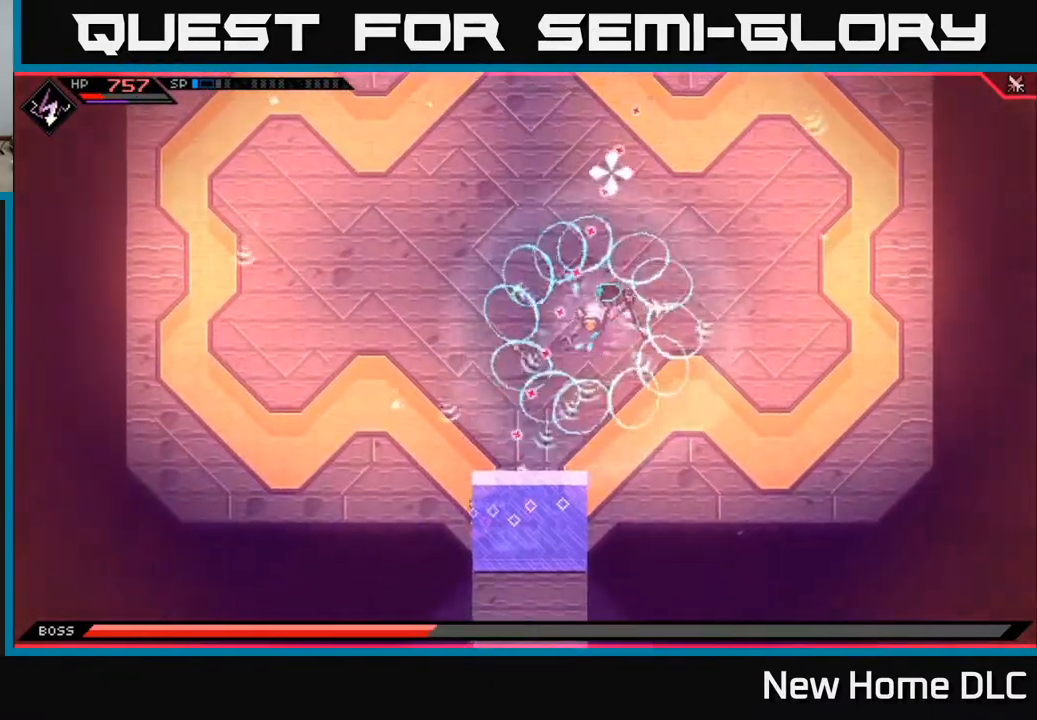
{"buttons": ["L1"], "left_stick": "up-left", "right_stick": "up-right", "events": [[17, "right_stick", "up-right"], [67, "L1", "down"], [200, "L1", "up"], [250, "L1", "down"], [283, "left_stick", "up-left"], [350, "L1", "up"], [433, "L1", "down"]]}
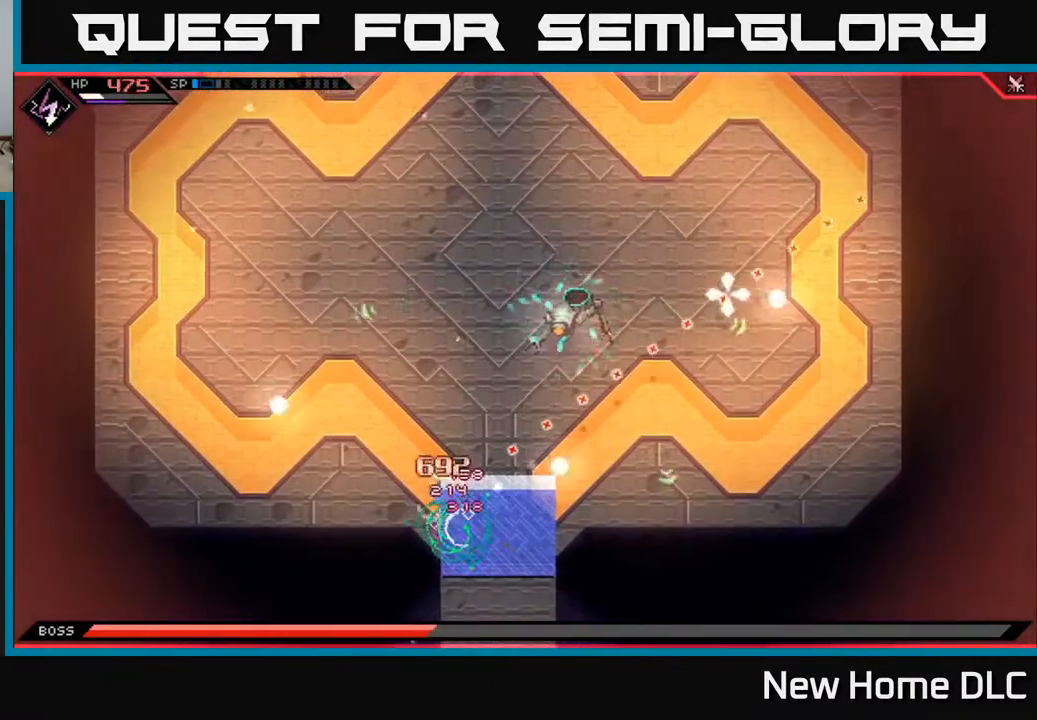
{"buttons": [], "left_stick": "up", "right_stick": "right", "events": [[17, "left_stick", "up"], [50, "L1", "up"], [100, "L1", "down"], [217, "L1", "up"], [267, "L1", "down"], [267, "right_stick", "right"], [367, "L1", "up"]]}